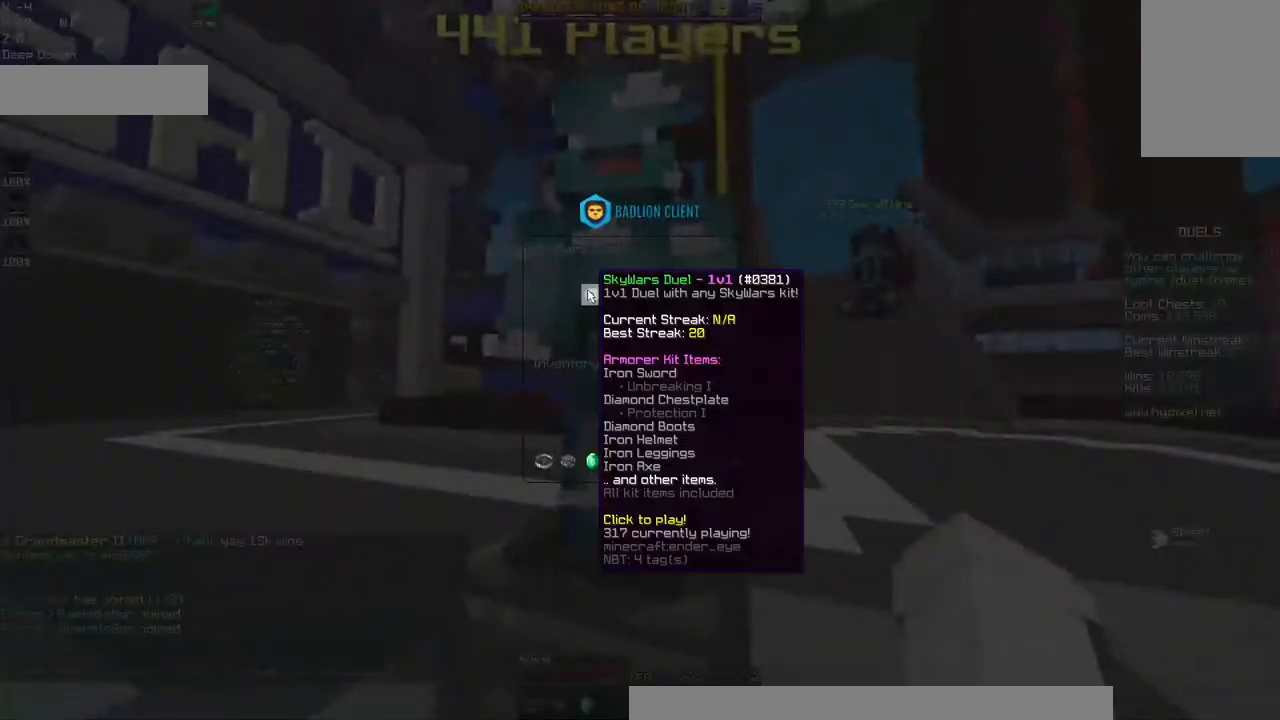
Gameplay with keyboard and mouse; each line is a JSON object with the keys and mouse buttons held at the frame after it. "events" lists presses ("down") and releases ("up") of "a", "d", "s", "space", "w", "mouse_left" and "mouse_right" between this image and that frame as [ms after this image, input, new state], when the widget could be followed in between. "mouse_left", "mouse_right" = the "left", "right" buttons of the "mouse" list. No other keys are recorded. Fast repeated clicks can show as one long hold. Mouse movement is not recorded.
{"keys": [], "mouse": []}
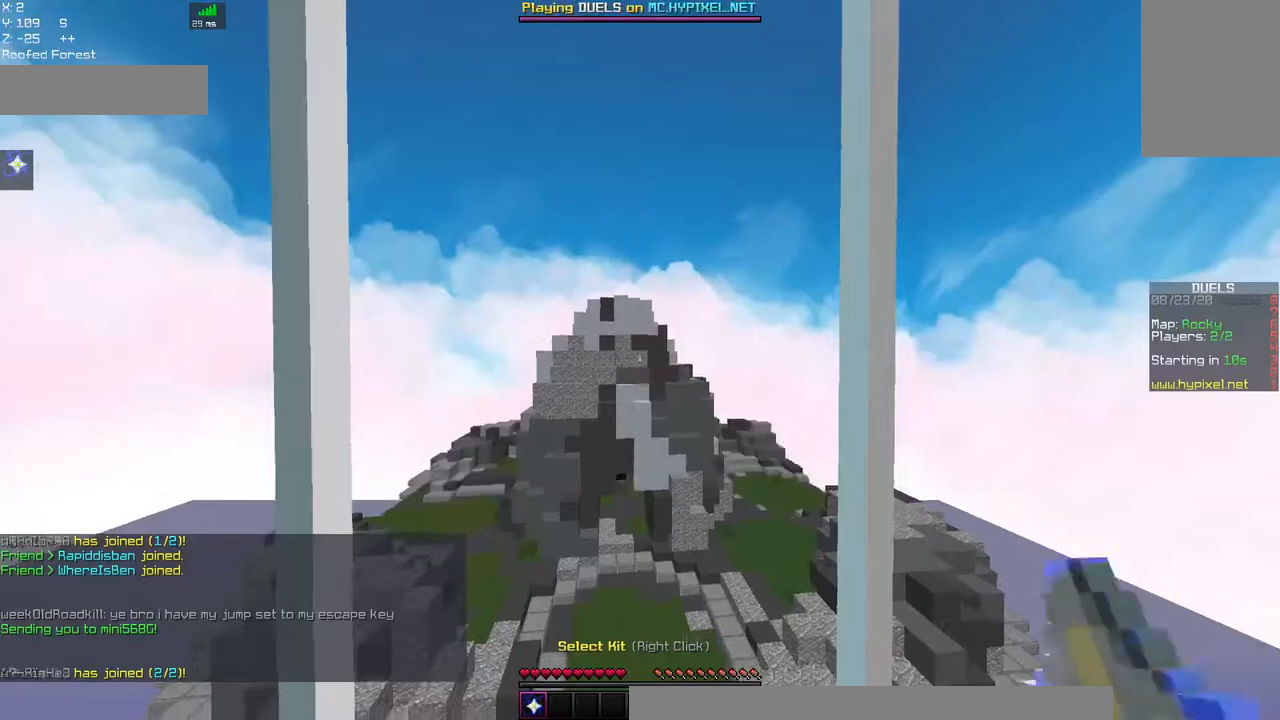
{"keys": ["d", "s"], "mouse": [], "events": [[217, "s", "down"], [317, "d", "down"]]}
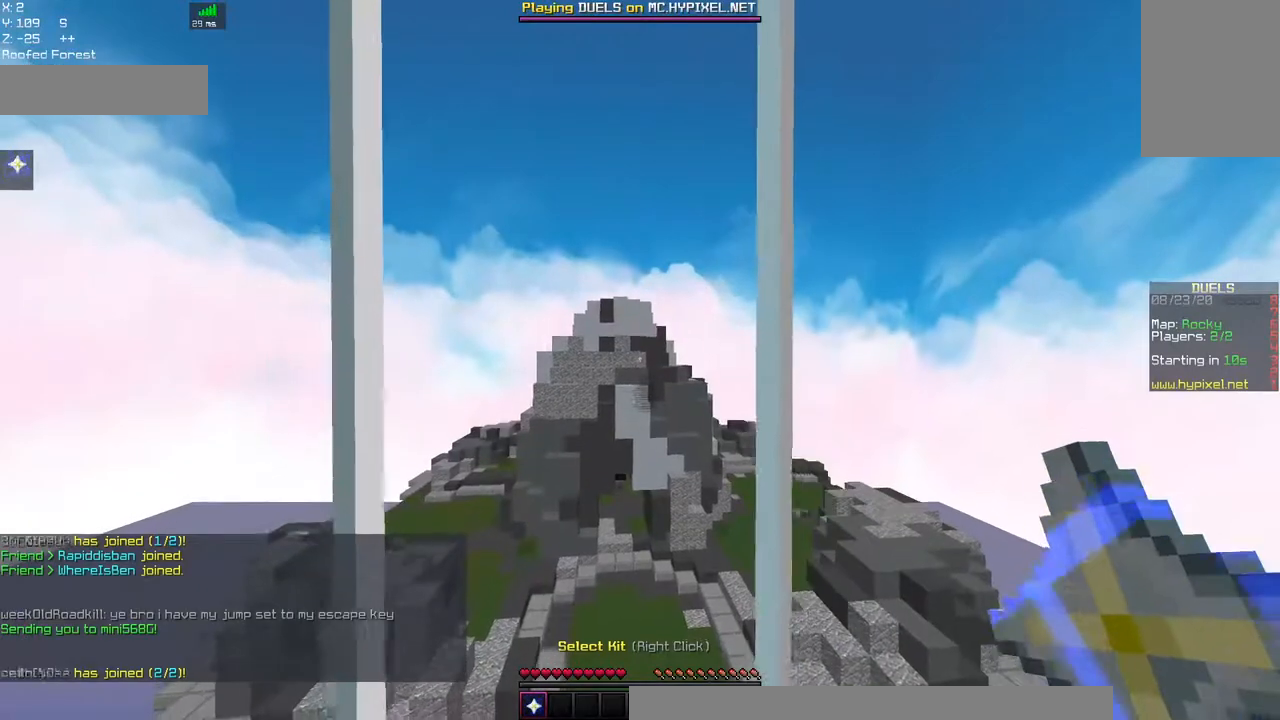
{"keys": ["d"], "mouse": [], "events": [[50, "a", "down"], [117, "s", "up"], [184, "d", "up"], [350, "a", "up"], [484, "d", "down"]]}
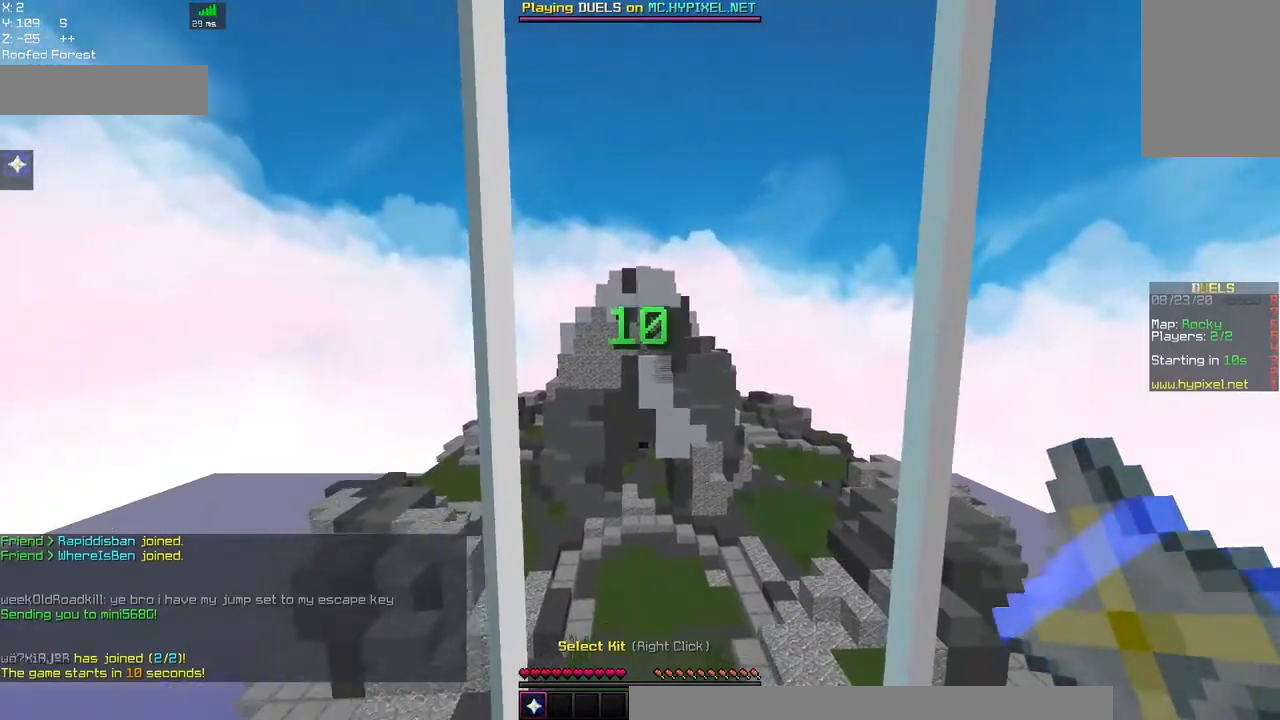
{"keys": [], "mouse": [], "events": [[167, "s", "down"], [200, "a", "down"], [317, "d", "up"], [450, "a", "up"], [450, "s", "up"]]}
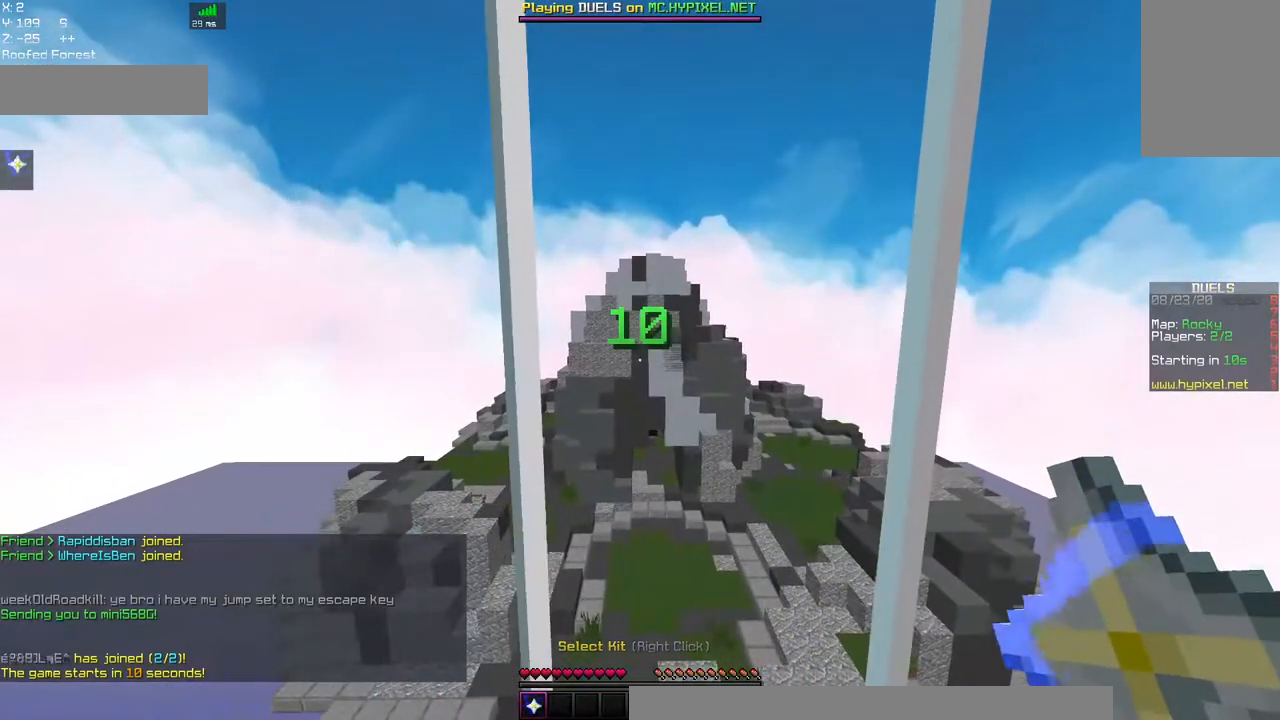
{"keys": [], "mouse": [], "events": []}
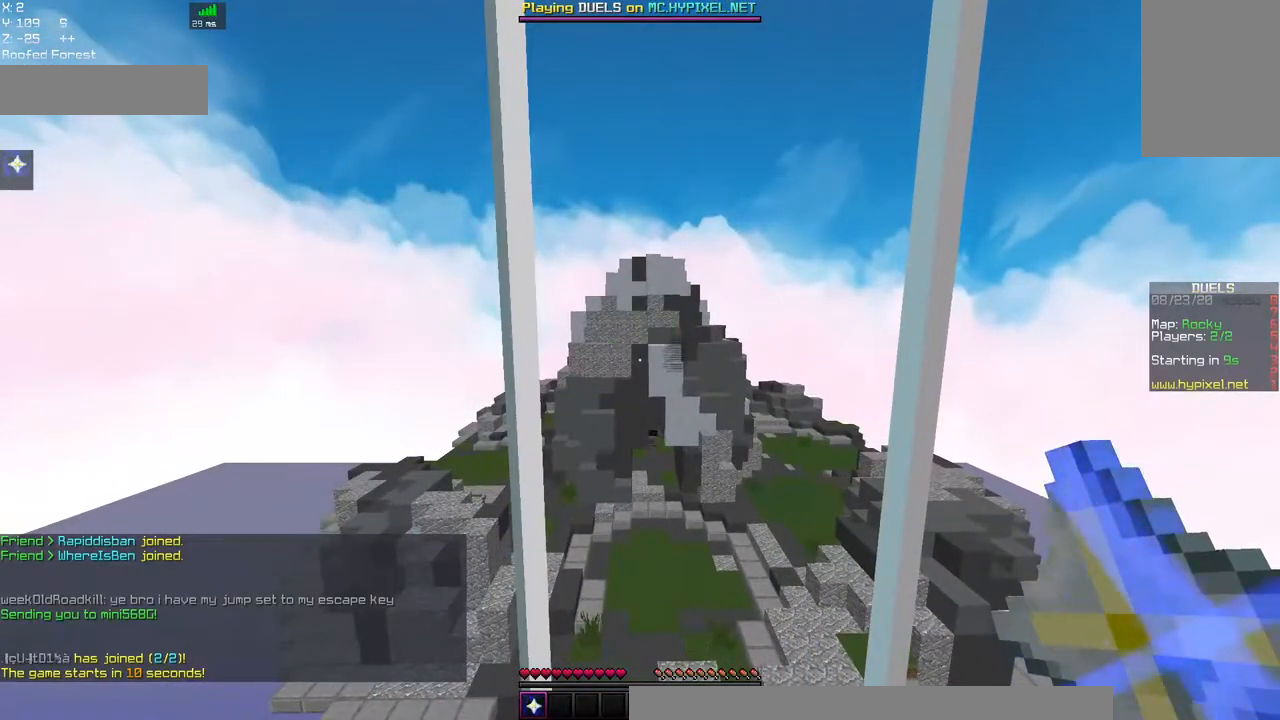
{"keys": [], "mouse": [], "events": []}
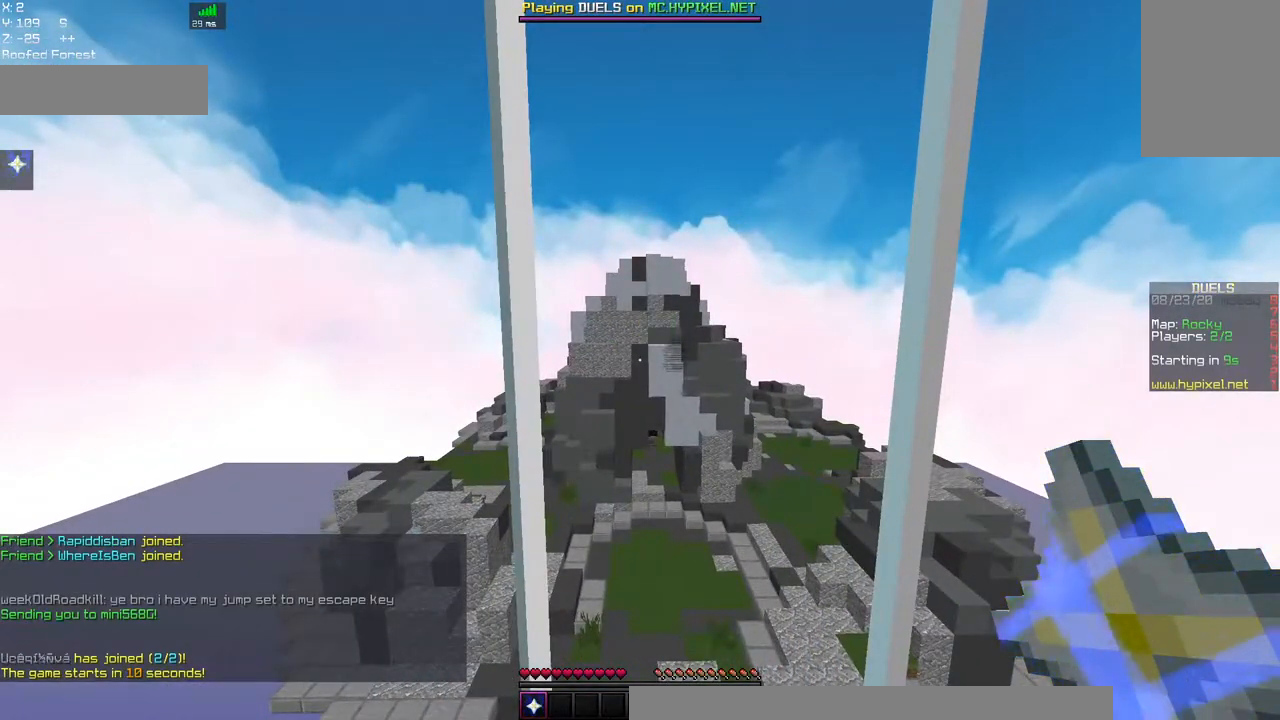
{"keys": [], "mouse": [], "events": []}
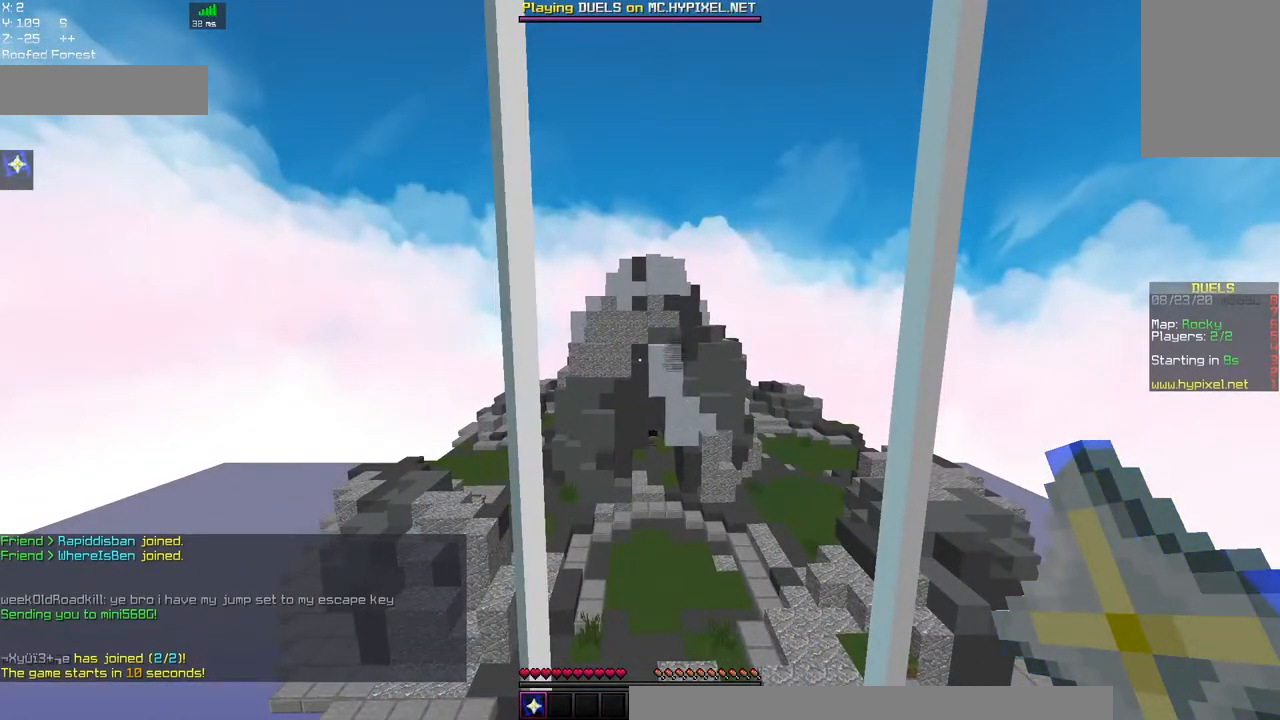
{"keys": [], "mouse": [], "events": []}
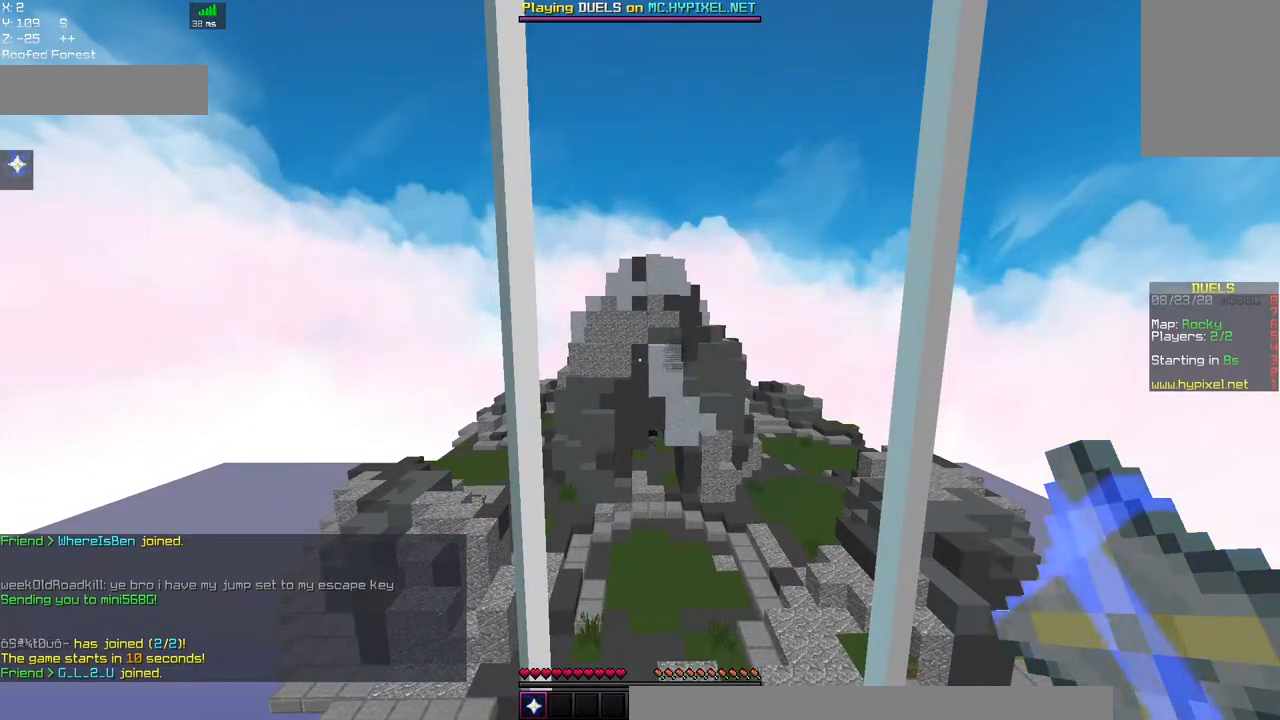
{"keys": [], "mouse": [], "events": []}
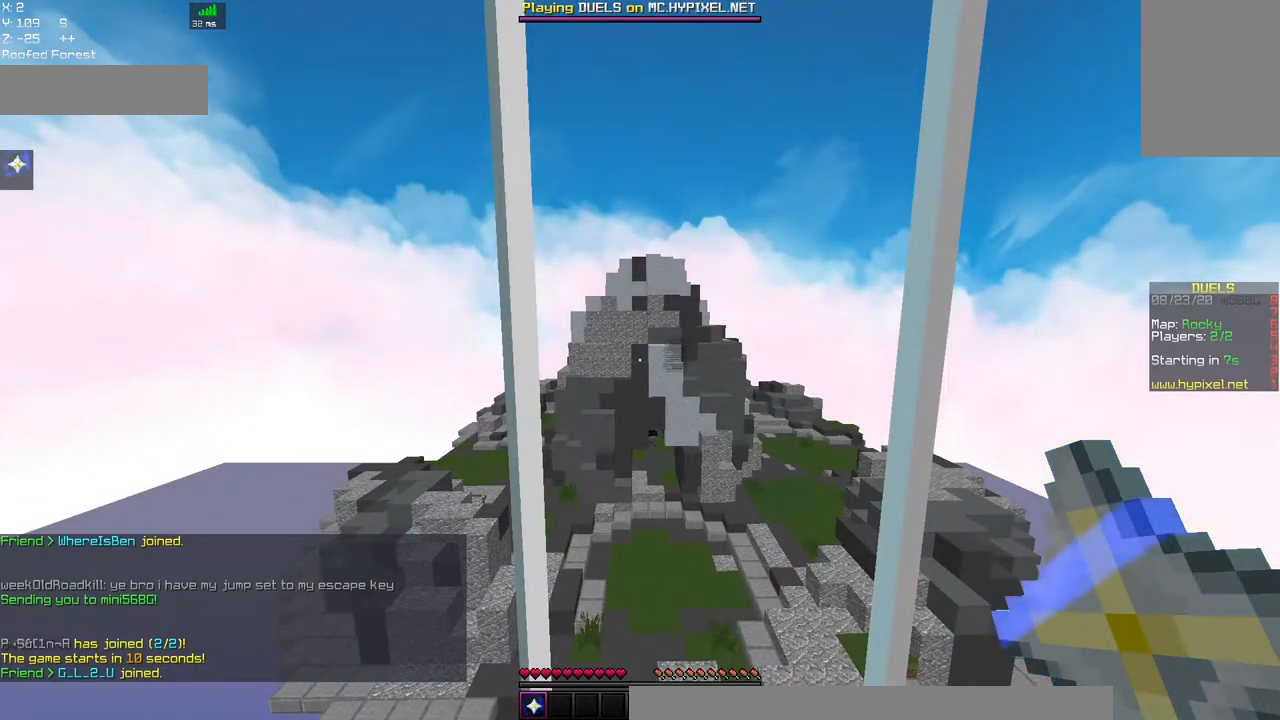
{"keys": ["d", "s"], "mouse": [], "events": [[367, "s", "down"], [400, "d", "down"]]}
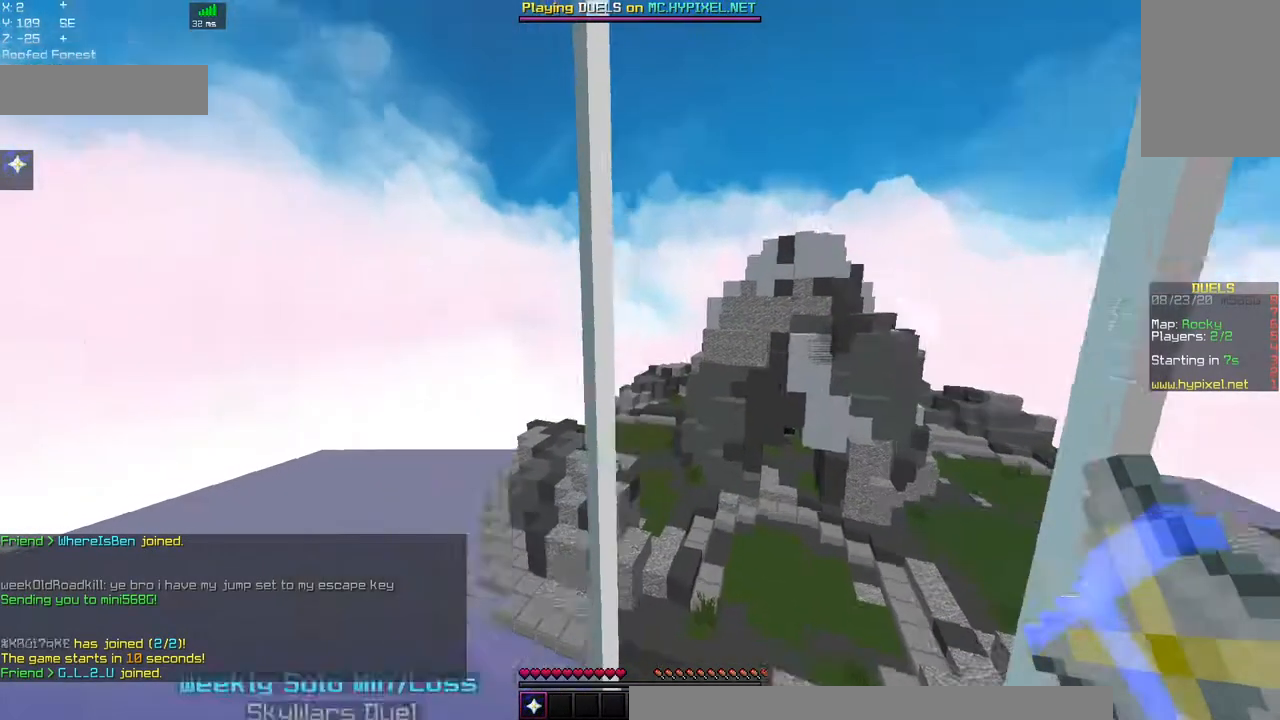
{"keys": [], "mouse": [], "events": [[100, "a", "down"], [184, "d", "up"], [200, "s", "up"], [367, "a", "up"]]}
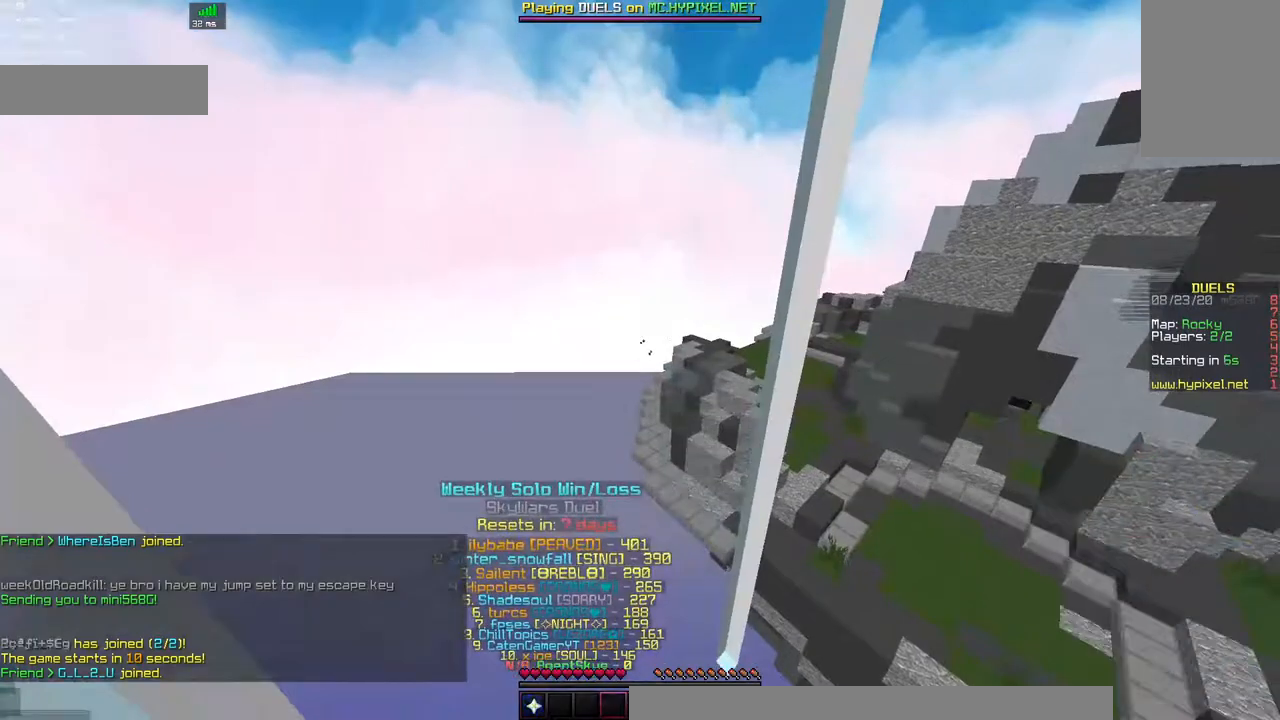
{"keys": ["a", "d", "s"], "mouse": [], "events": [[250, "s", "down"], [367, "d", "down"], [500, "a", "down"]]}
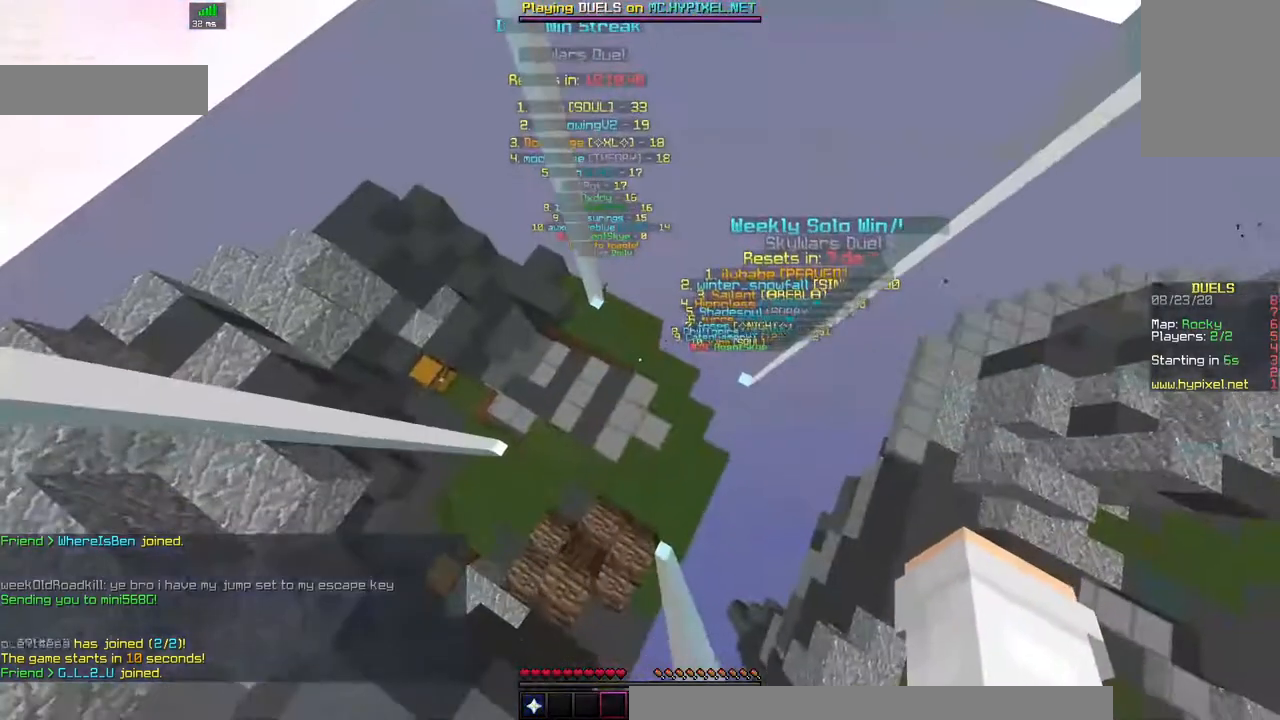
{"keys": ["w"], "mouse": [], "events": [[134, "s", "up"], [184, "d", "up"], [250, "a", "up"], [450, "w", "down"]]}
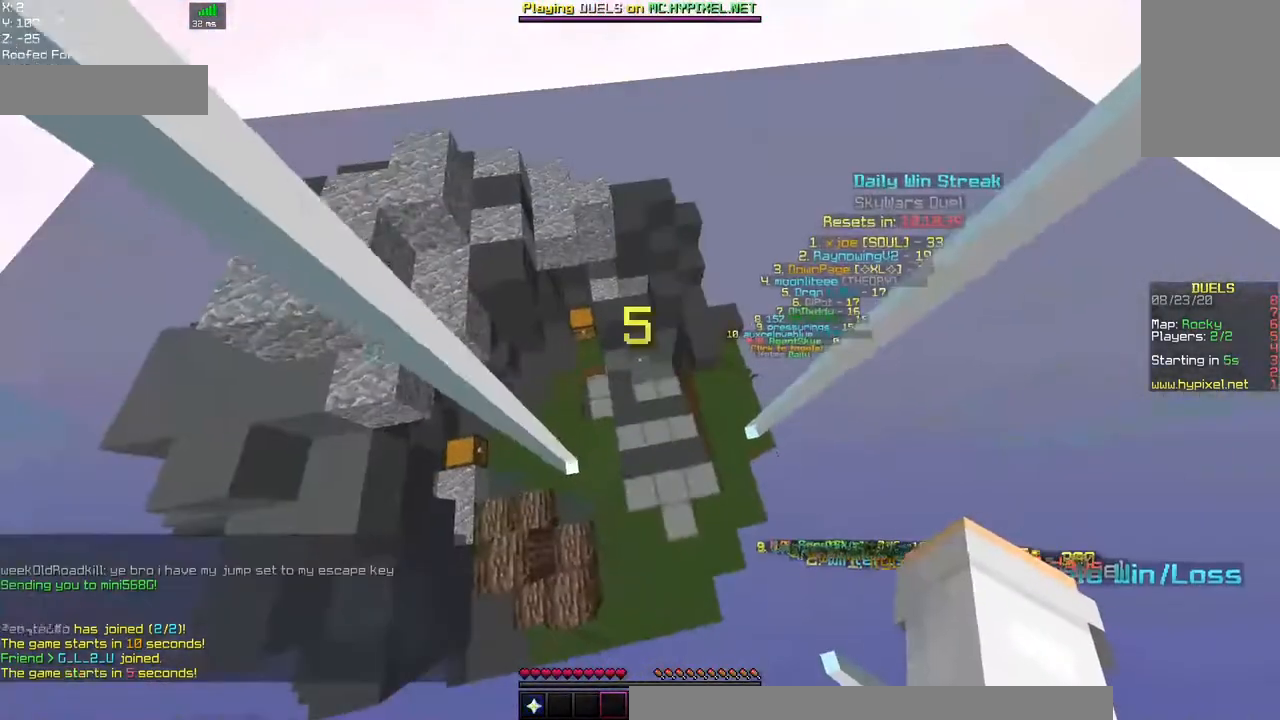
{"keys": ["w"], "mouse": [], "events": []}
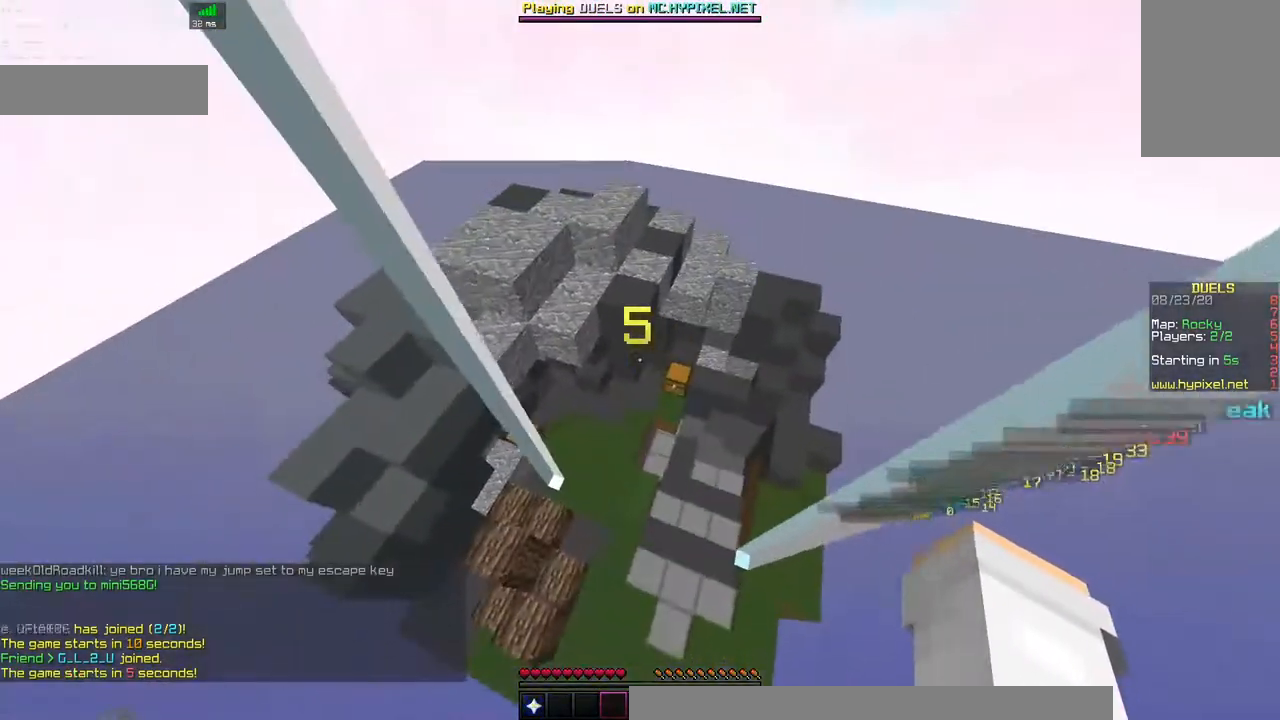
{"keys": ["d"], "mouse": [], "events": [[67, "w", "up"], [184, "a", "down"], [334, "d", "down"], [367, "a", "up"]]}
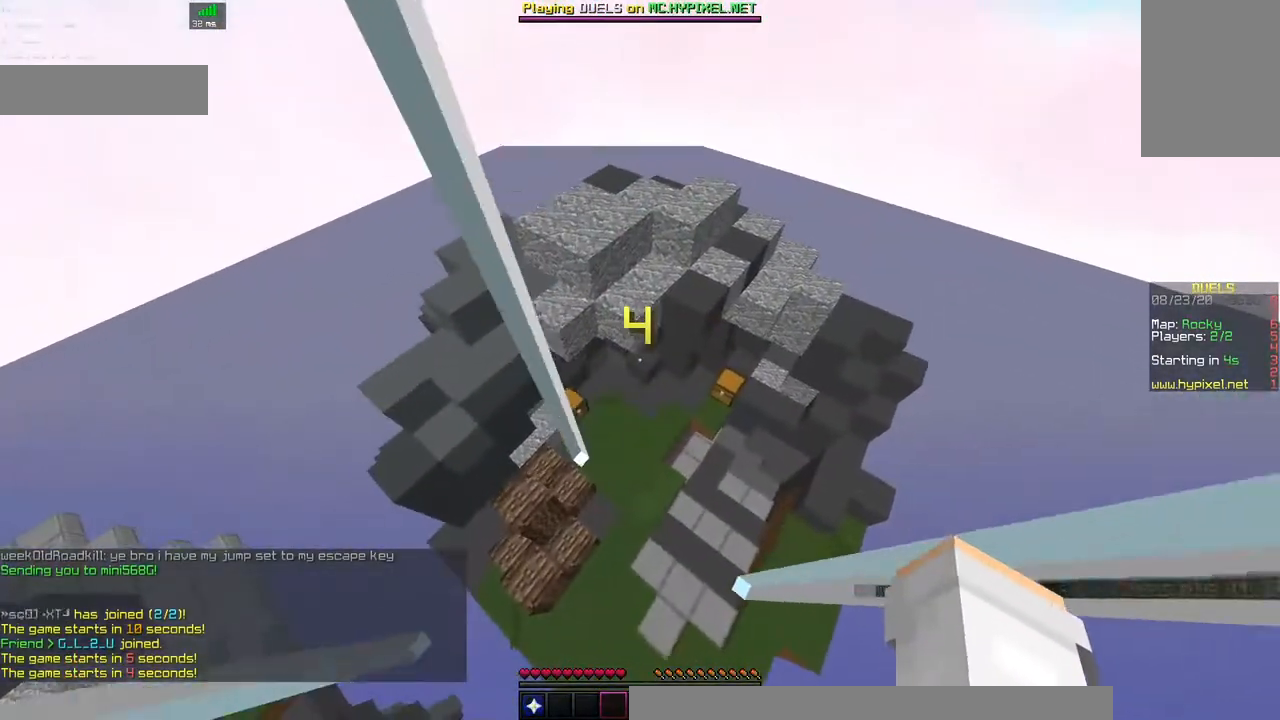
{"keys": ["w"], "mouse": [], "events": [[34, "w", "down"], [150, "d", "up"]]}
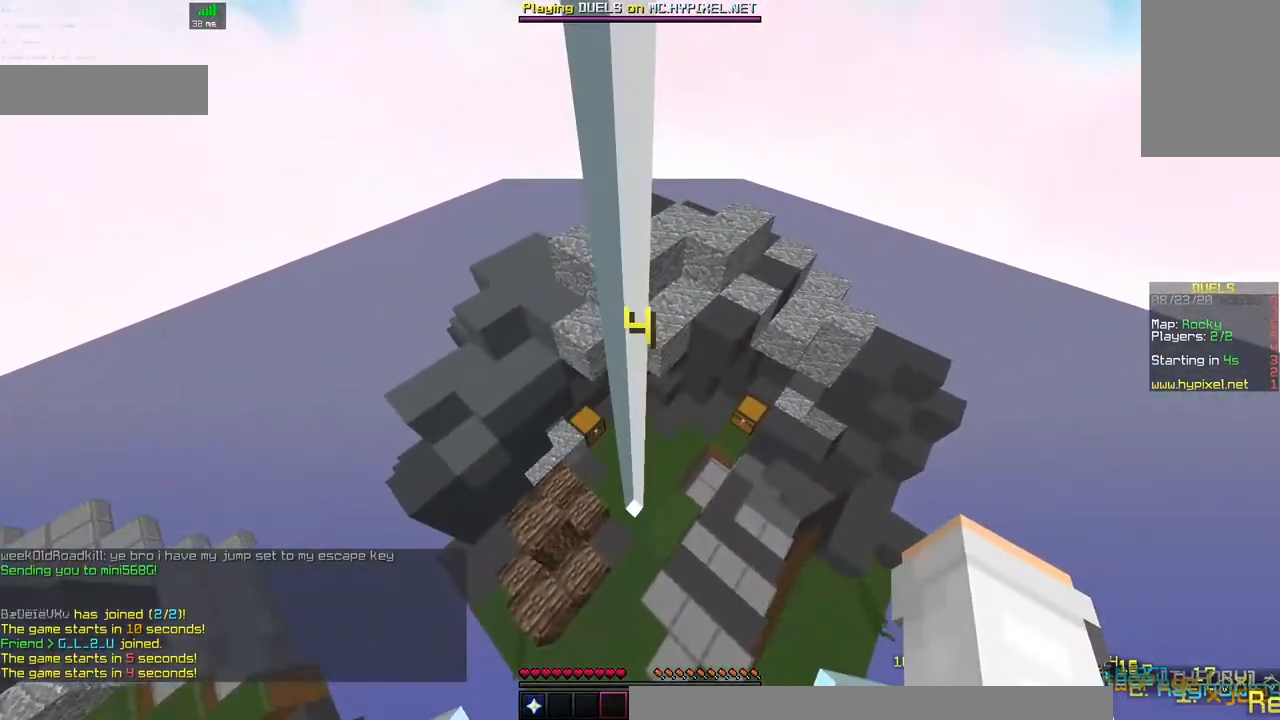
{"keys": ["d"], "mouse": ["left"], "events": [[167, "mouse_left", "down"], [200, "a", "down"], [234, "w", "up"], [367, "d", "down"], [417, "a", "up"]]}
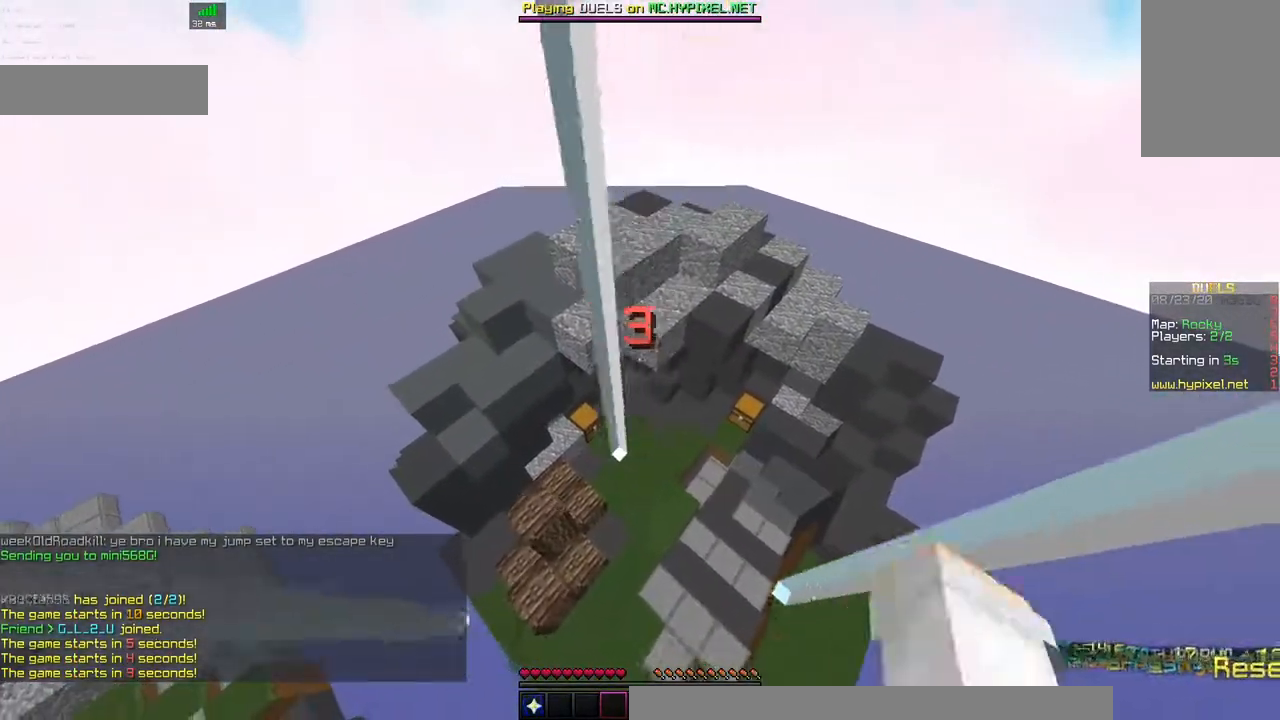
{"keys": ["w"], "mouse": ["left"], "events": [[50, "a", "down"], [150, "d", "up"], [250, "w", "down"], [300, "a", "up"]]}
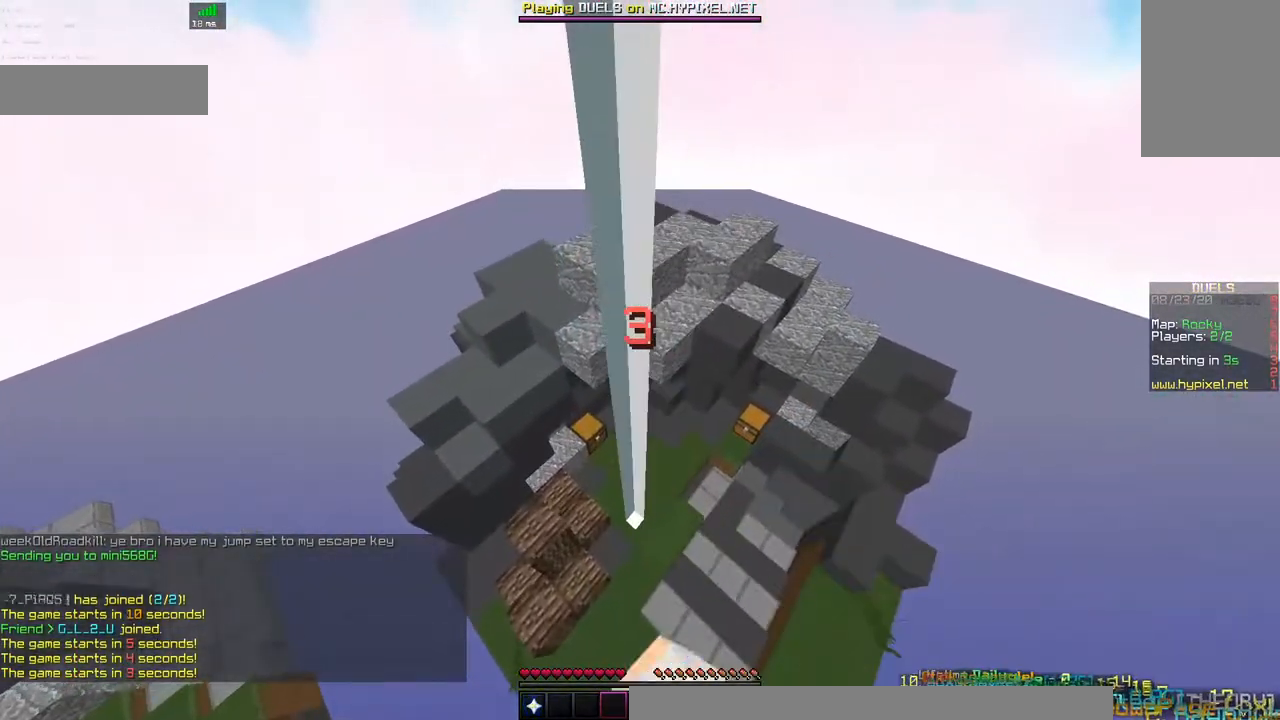
{"keys": ["d", "s"], "mouse": ["left"], "events": [[117, "d", "down"], [234, "w", "up"], [284, "a", "down"], [317, "d", "up"], [417, "s", "down"], [484, "d", "down"], [500, "a", "up"]]}
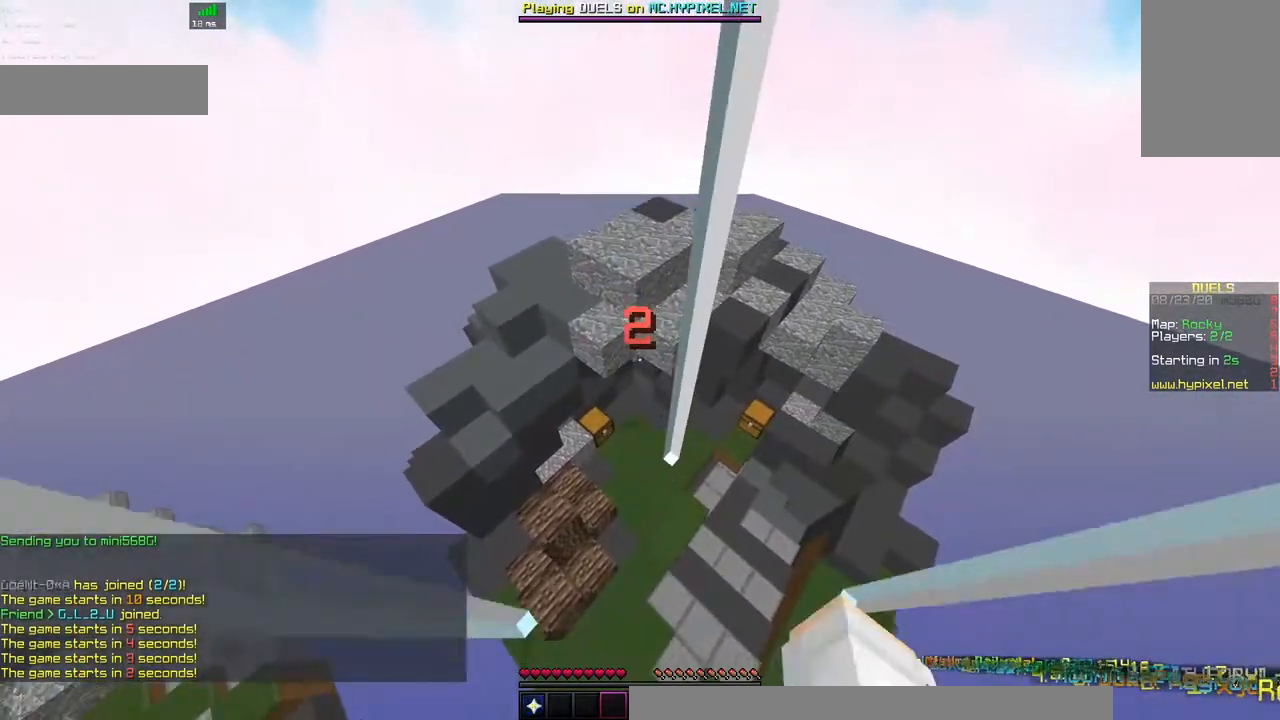
{"keys": ["w"], "mouse": [], "events": [[117, "s", "up"], [150, "mouse_left", "up"], [200, "w", "down"], [267, "d", "up"]]}
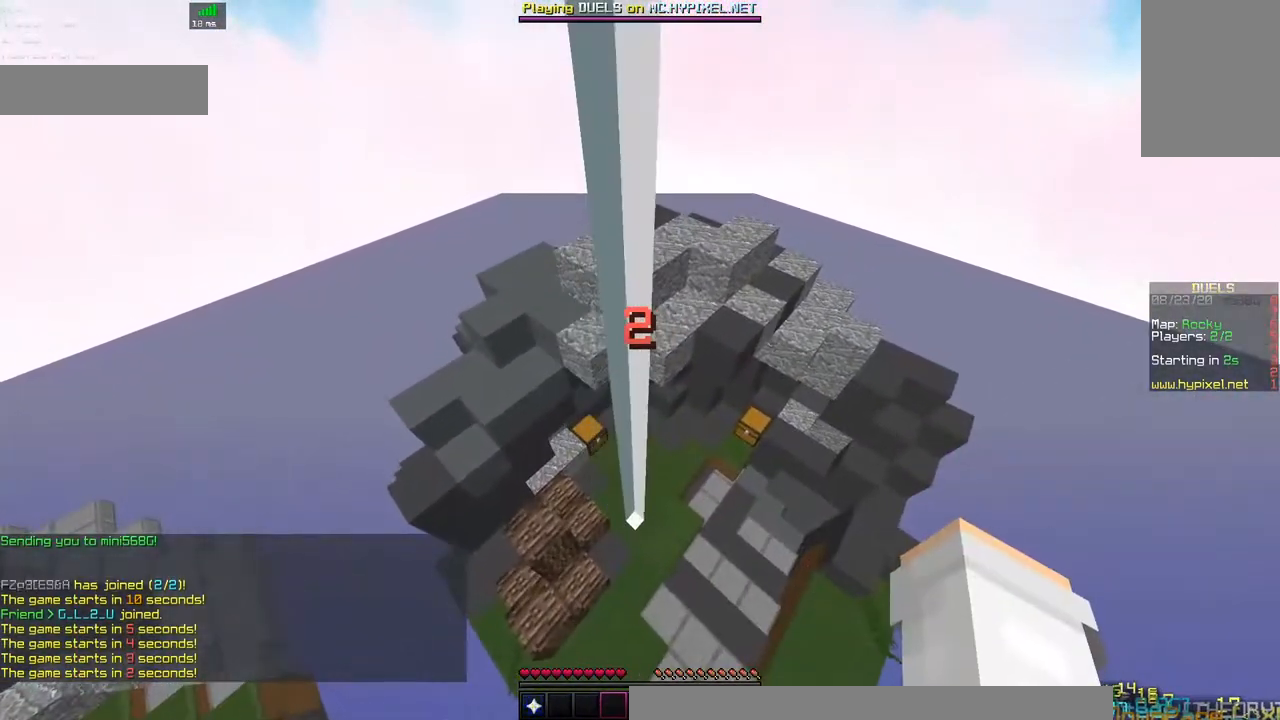
{"keys": ["d"], "mouse": [], "events": [[167, "a", "down"], [367, "w", "up"], [417, "d", "down"], [500, "a", "up"]]}
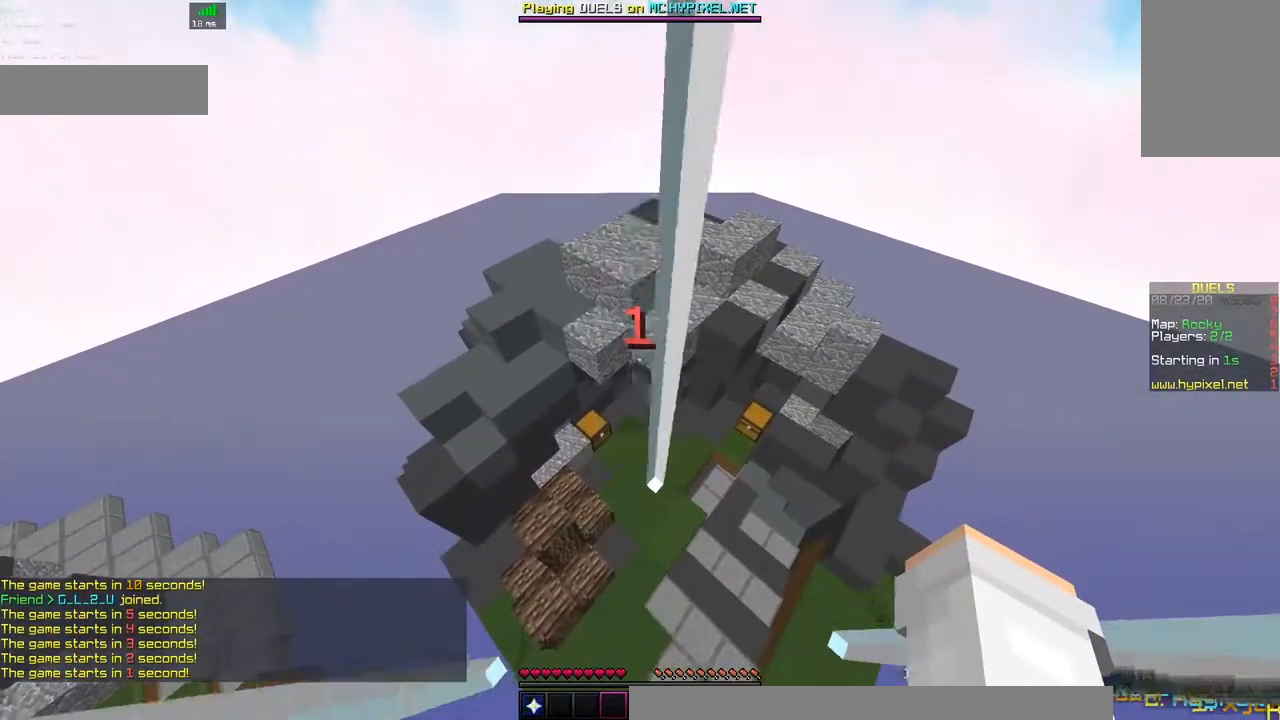
{"keys": ["a", "w"], "mouse": [], "events": [[84, "w", "down"], [234, "d", "up"], [284, "a", "down"]]}
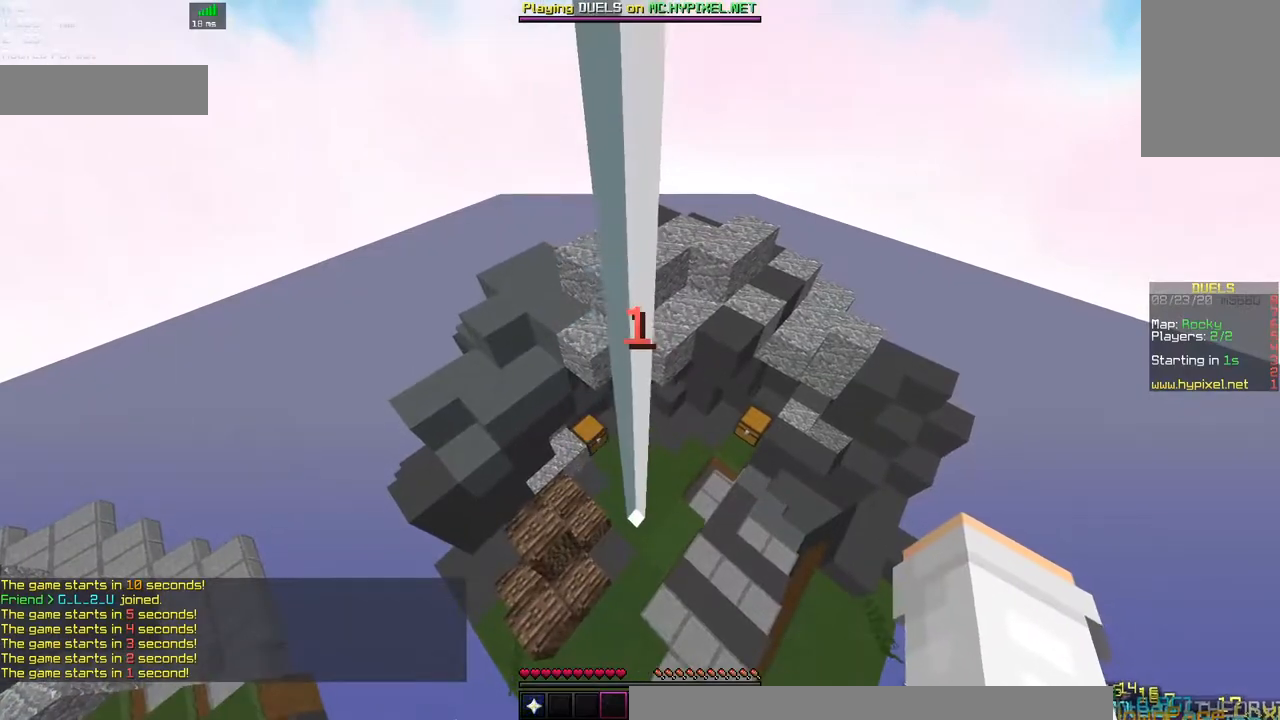
{"keys": ["w"], "mouse": [], "events": [[17, "a", "up"], [134, "d", "down"], [350, "d", "up"]]}
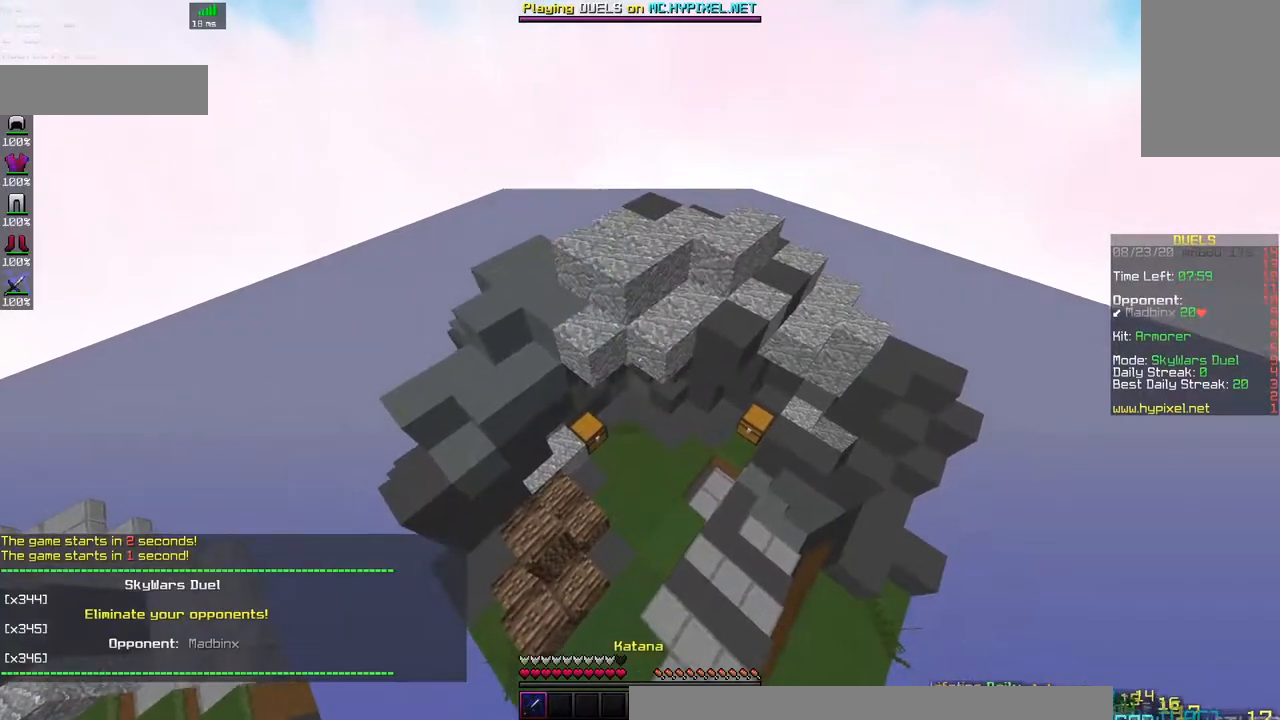
{"keys": ["w"], "mouse": [], "events": []}
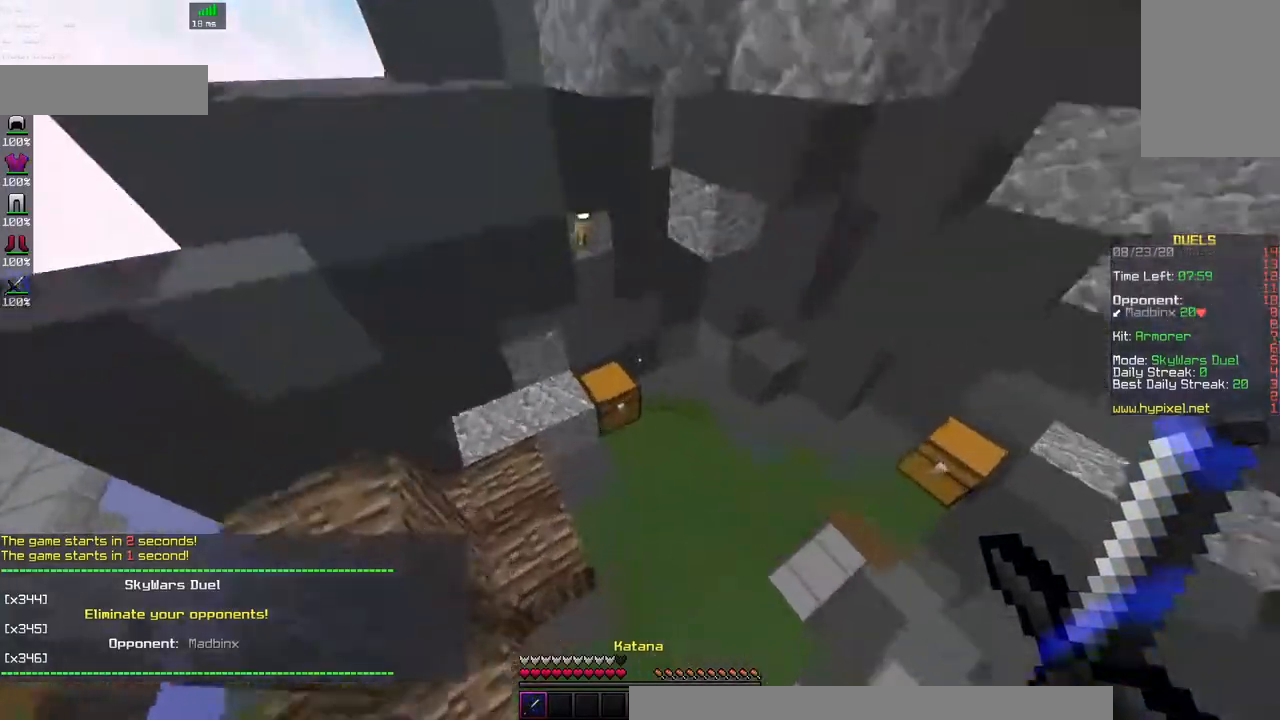
{"keys": [], "mouse": []}